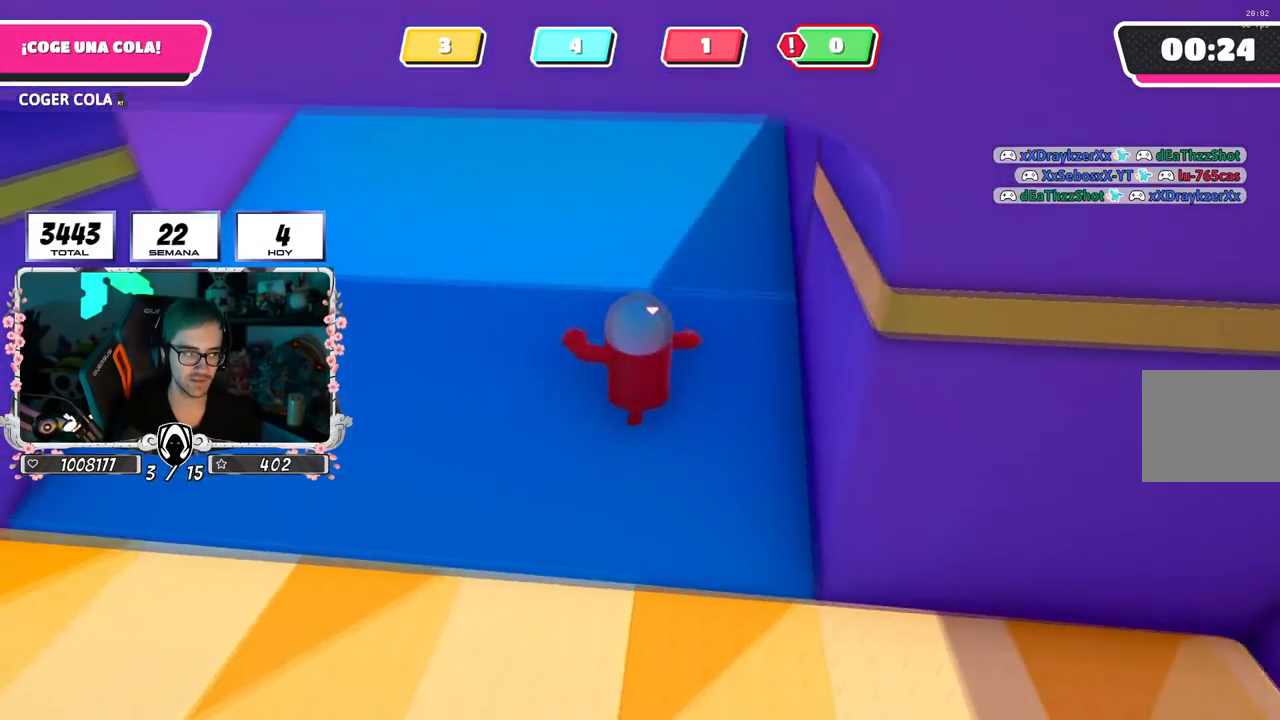
Gameplay with a controller (PlayStation layout); each line is a JSON object with the inputs held at the frame after it. "events" lists button and stick changes between this image and that frame as [ms after this image, input, new state], when the widget could be followed in between.
{"buttons": [], "left_stick": "up", "right_stick": "down-right", "events": [[217, "right_stick", "right"], [484, "right_stick", "down-right"]]}
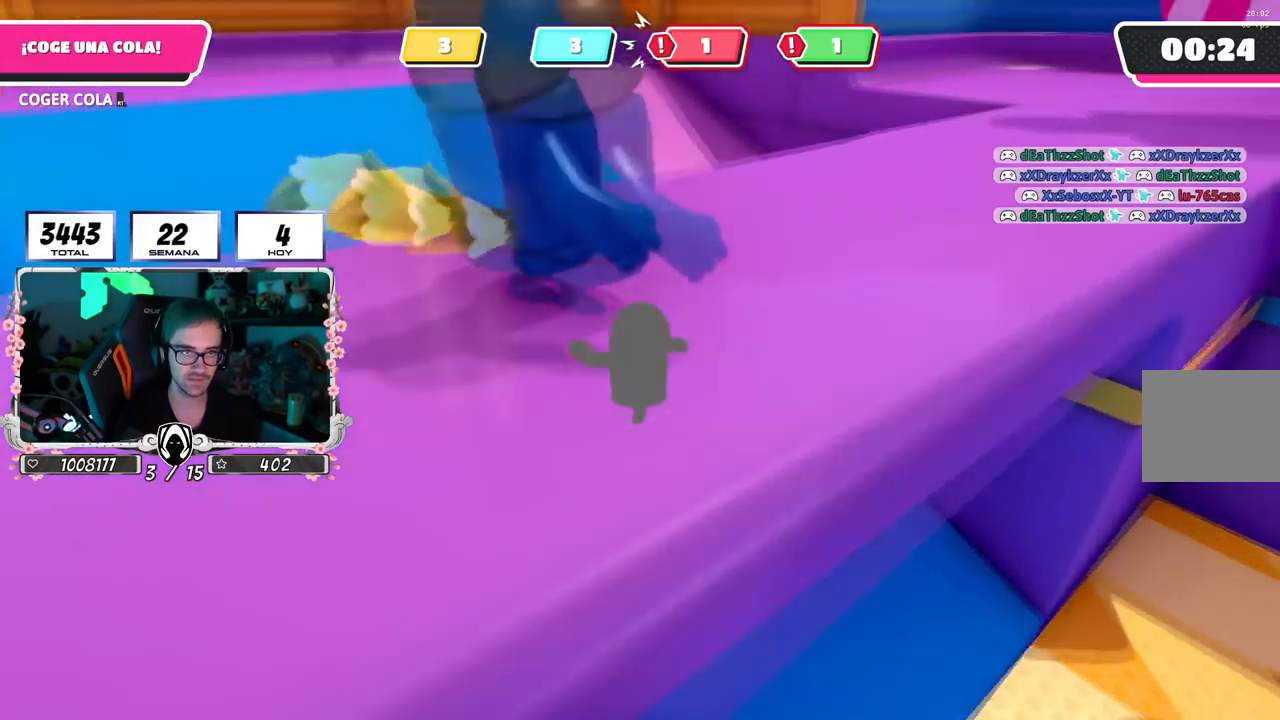
{"buttons": ["CROSS"], "left_stick": "up-right", "right_stick": "center", "events": [[234, "L1", "down"], [301, "L1", "up"], [351, "right_stick", "center"], [367, "left_stick", "up-right"], [451, "CROSS", "down"]]}
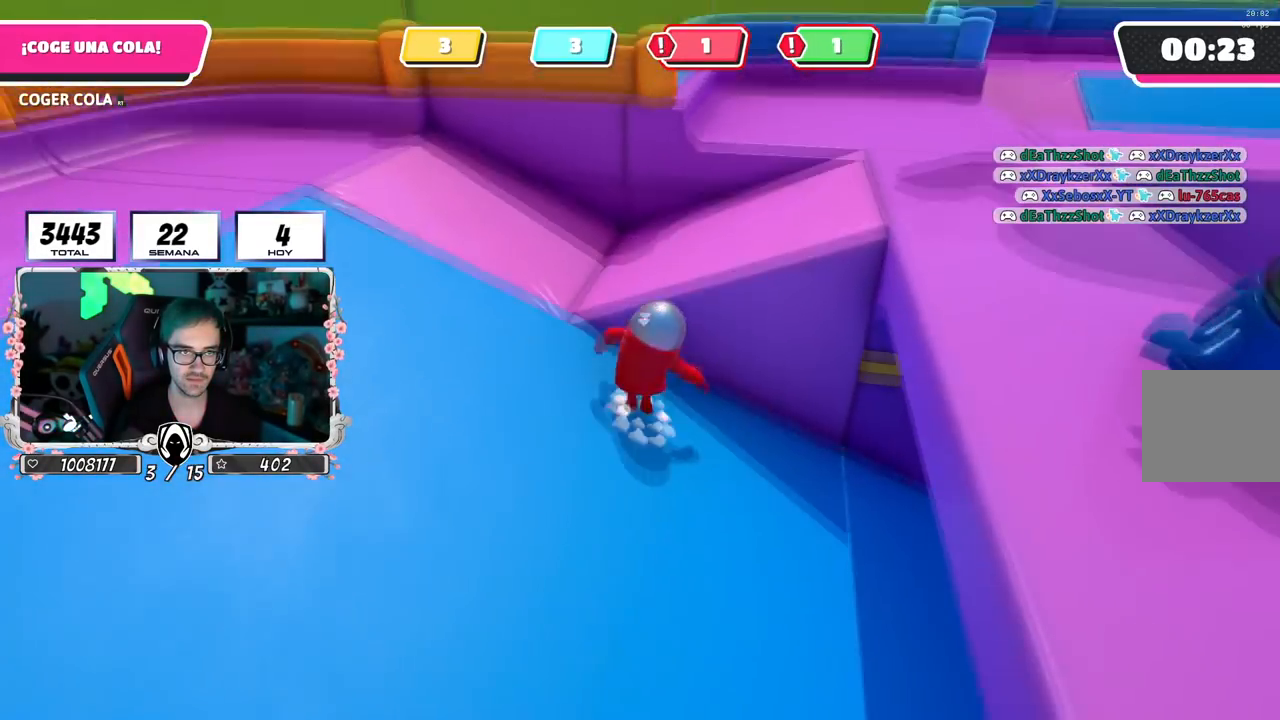
{"buttons": [], "left_stick": "up-right", "right_stick": "right", "events": [[100, "CROSS", "up"], [233, "left_stick", "right"], [233, "right_stick", "right"], [467, "left_stick", "up-right"]]}
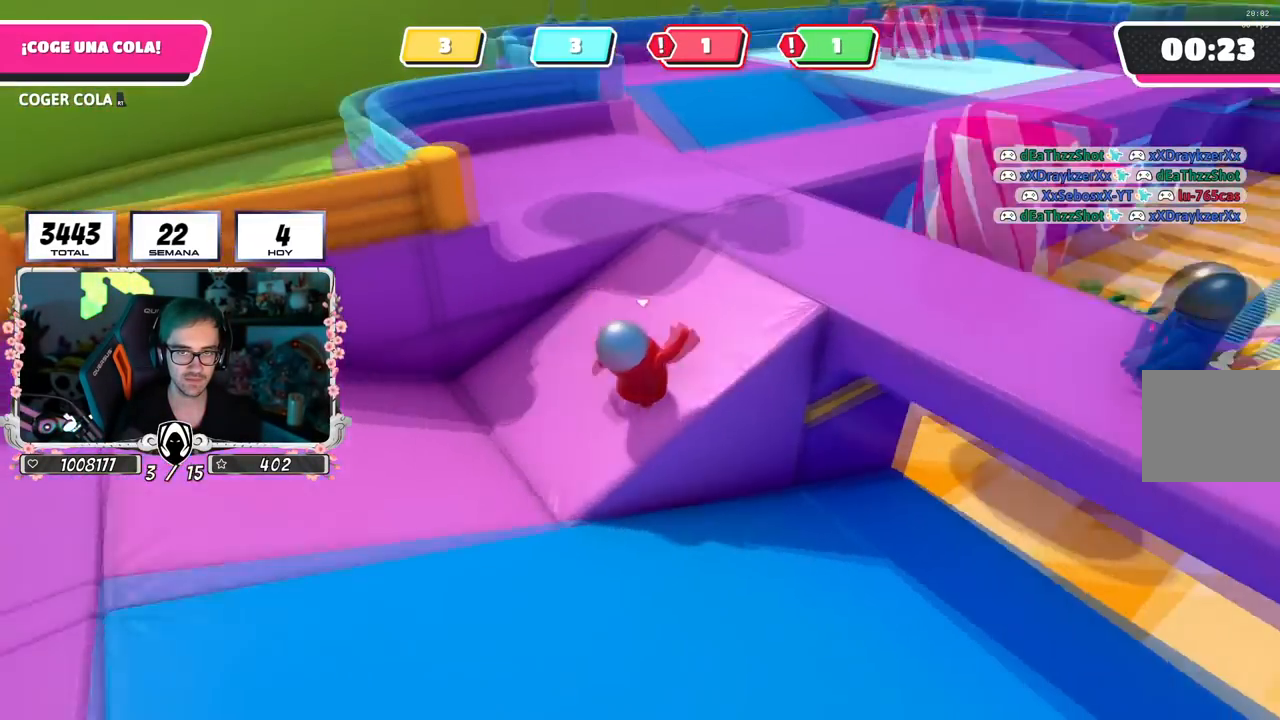
{"buttons": ["L1"], "left_stick": "up", "right_stick": "down", "events": [[50, "right_stick", "down-right"], [167, "right_stick", "down"], [234, "left_stick", "up"], [317, "right_stick", "center"], [417, "L1", "down"], [501, "right_stick", "down"]]}
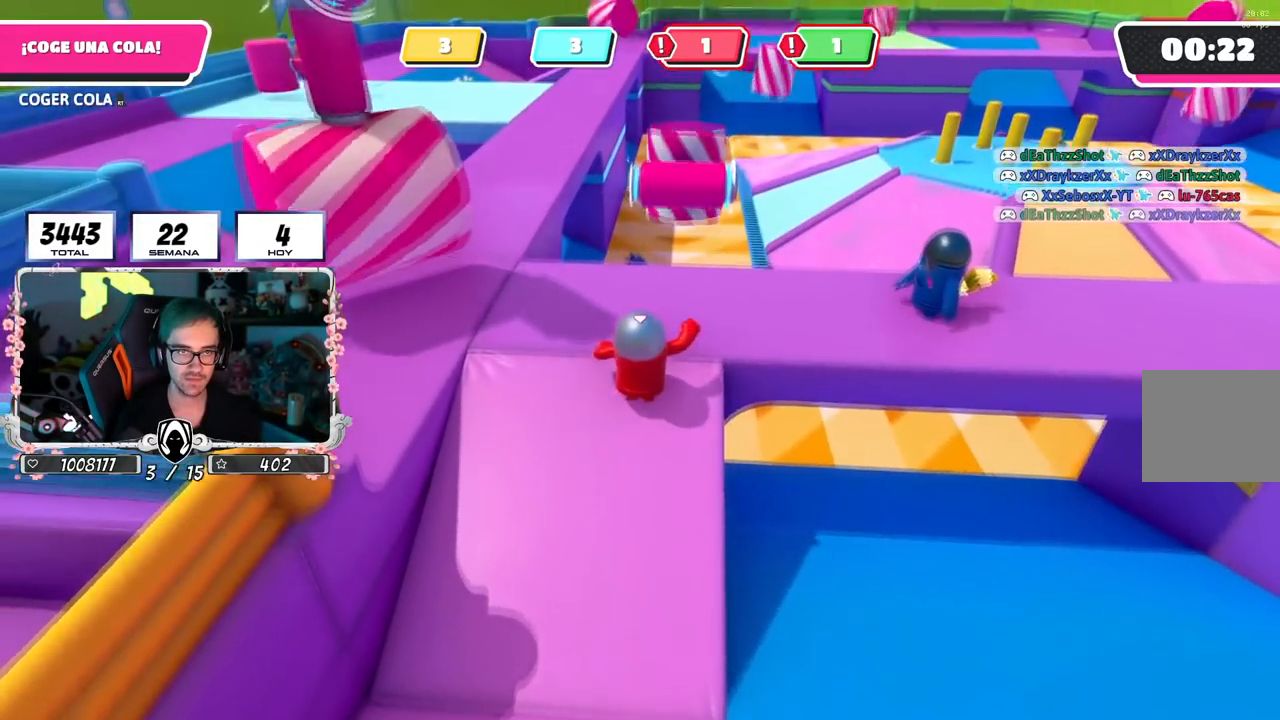
{"buttons": [], "left_stick": "up", "right_stick": "center", "events": [[16, "L1", "up"], [16, "left_stick", "center"], [117, "left_stick", "right"], [133, "right_stick", "center"], [217, "left_stick", "center"], [267, "left_stick", "up-left"], [317, "left_stick", "up"]]}
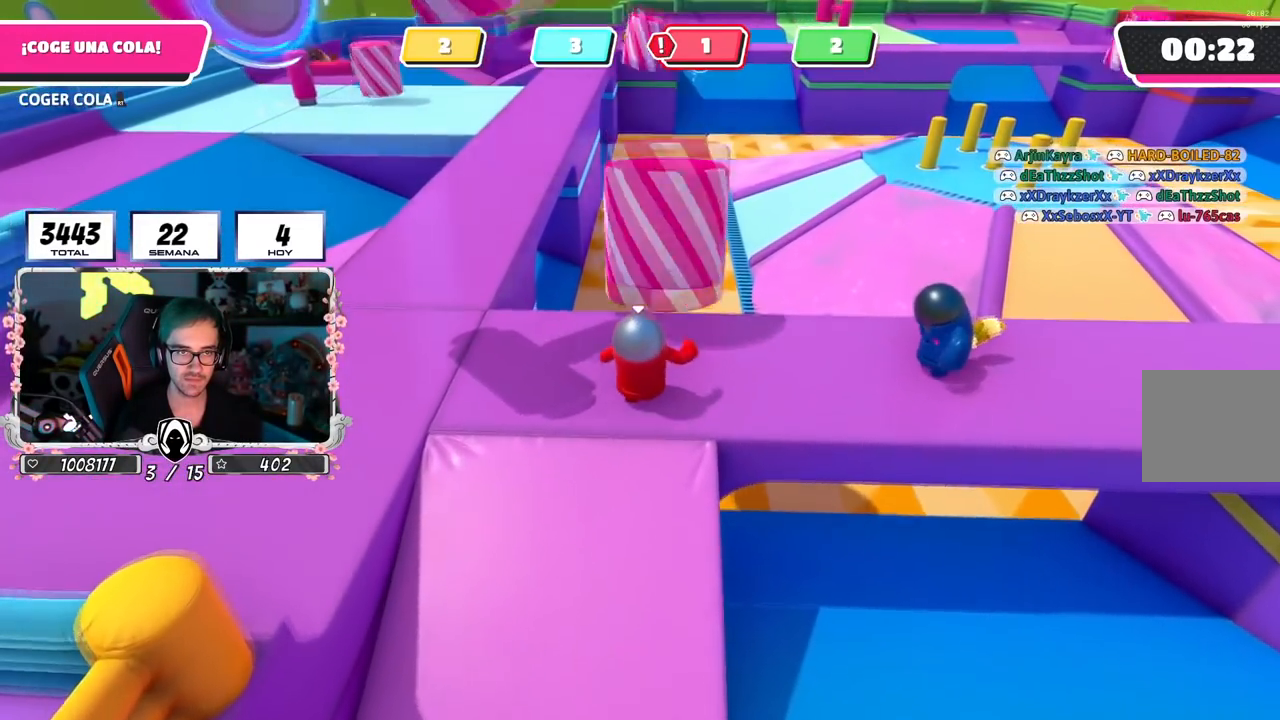
{"buttons": [], "left_stick": "up", "right_stick": "center", "events": []}
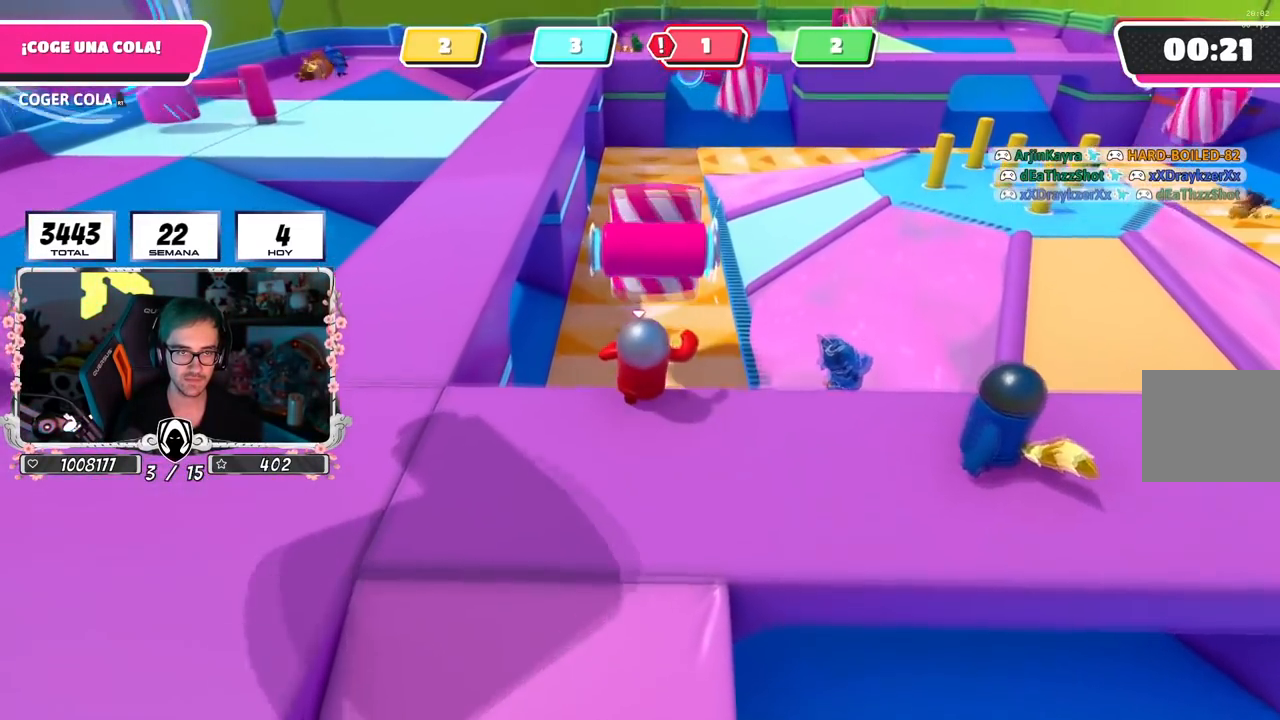
{"buttons": [], "left_stick": "center", "right_stick": "center", "events": [[17, "CROSS", "down"], [267, "CROSS", "up"], [450, "left_stick", "center"]]}
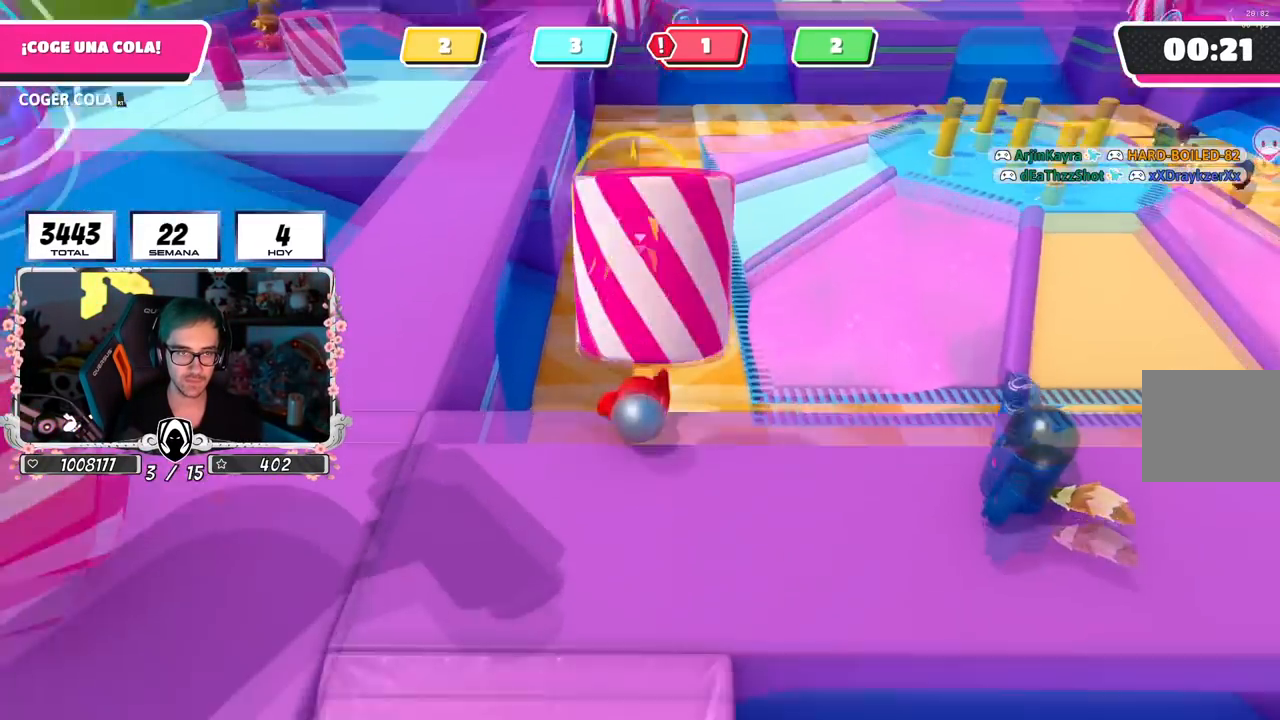
{"buttons": [], "left_stick": "down", "right_stick": "center", "events": [[117, "left_stick", "down"]]}
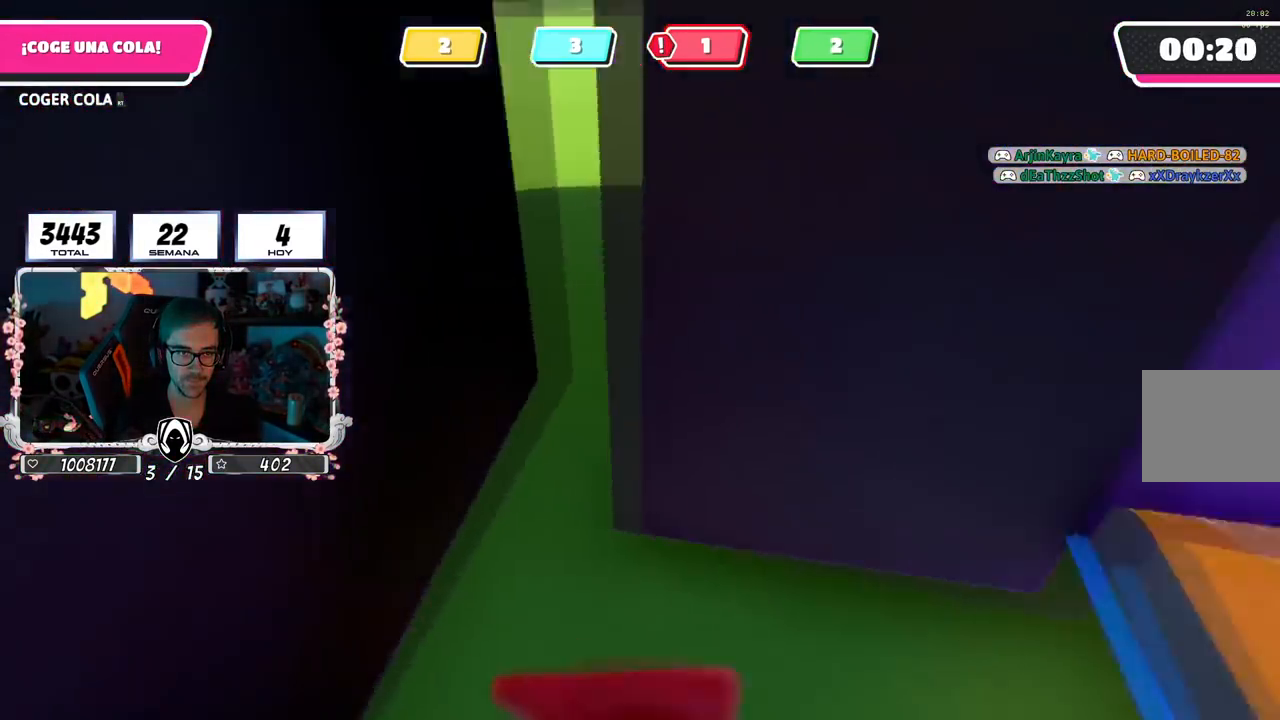
{"buttons": [], "left_stick": "center", "right_stick": "down-right", "events": [[16, "left_stick", "center"], [133, "left_stick", "up-left"], [333, "left_stick", "center"], [350, "right_stick", "down-right"]]}
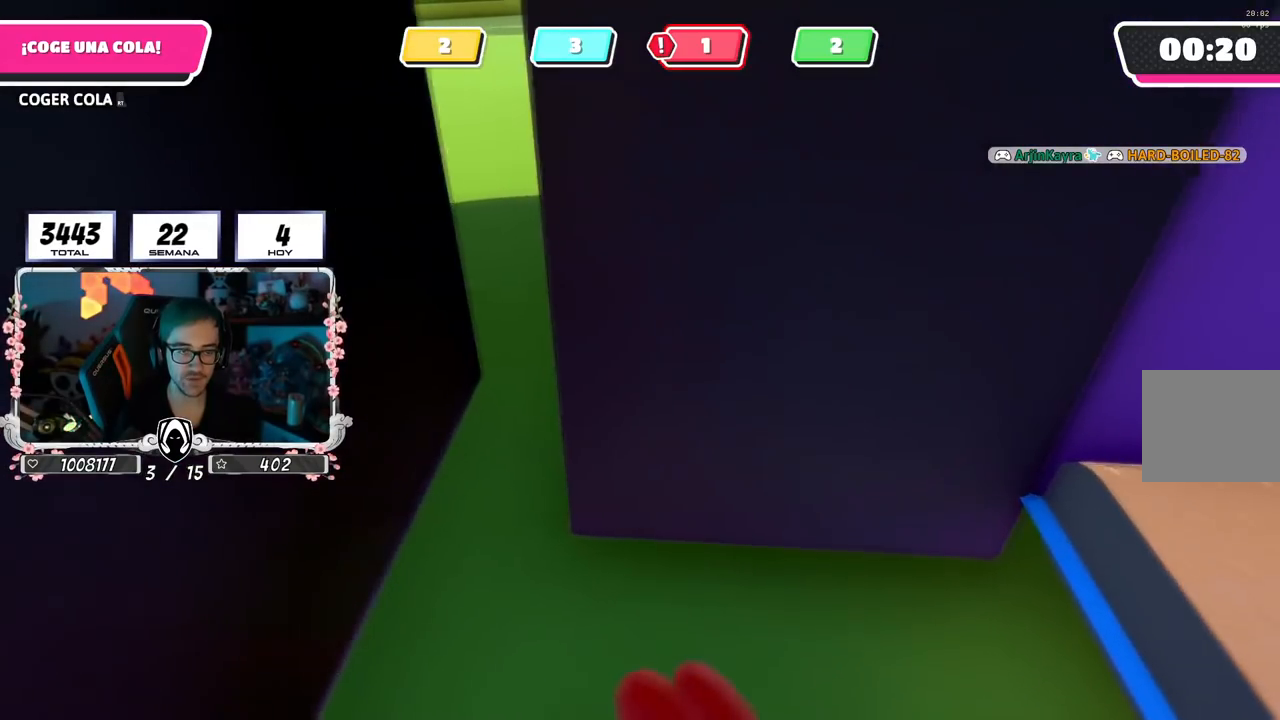
{"buttons": [], "left_stick": "center", "right_stick": "right", "events": [[251, "L1", "down"], [267, "L1", "up"], [334, "right_stick", "right"]]}
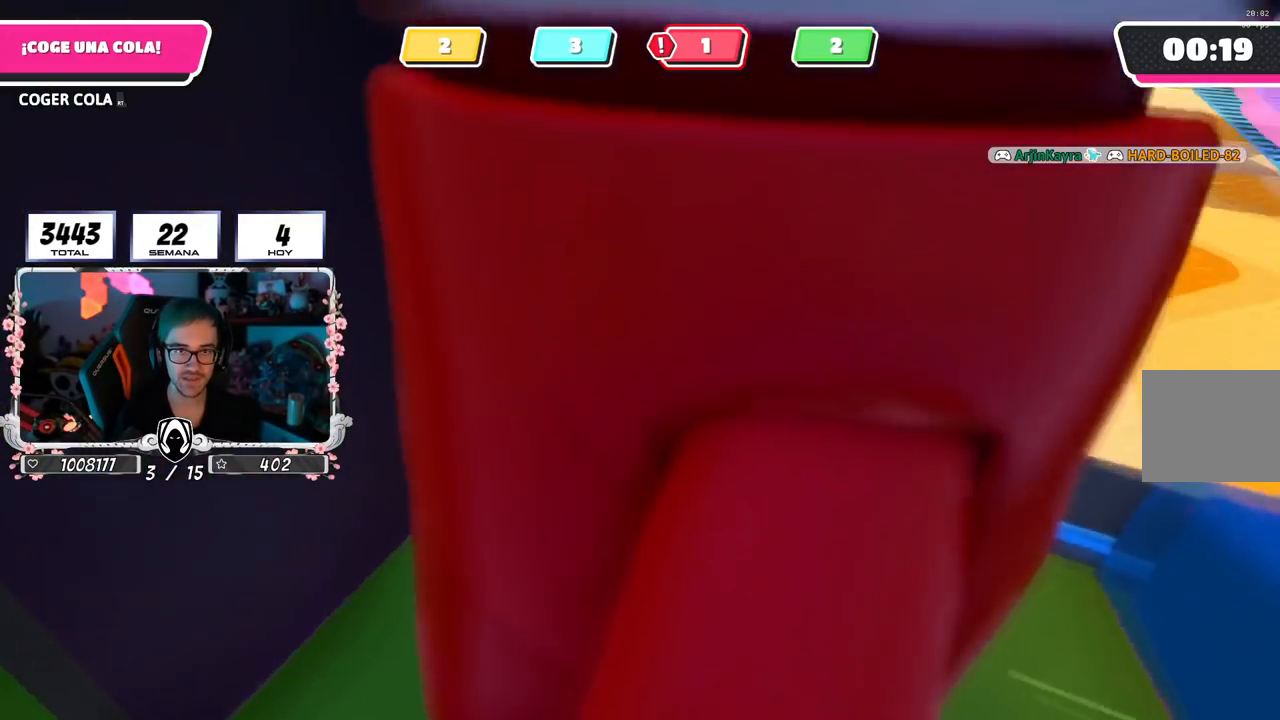
{"buttons": [], "left_stick": "center", "right_stick": "center", "events": [[133, "right_stick", "up-right"], [400, "right_stick", "center"]]}
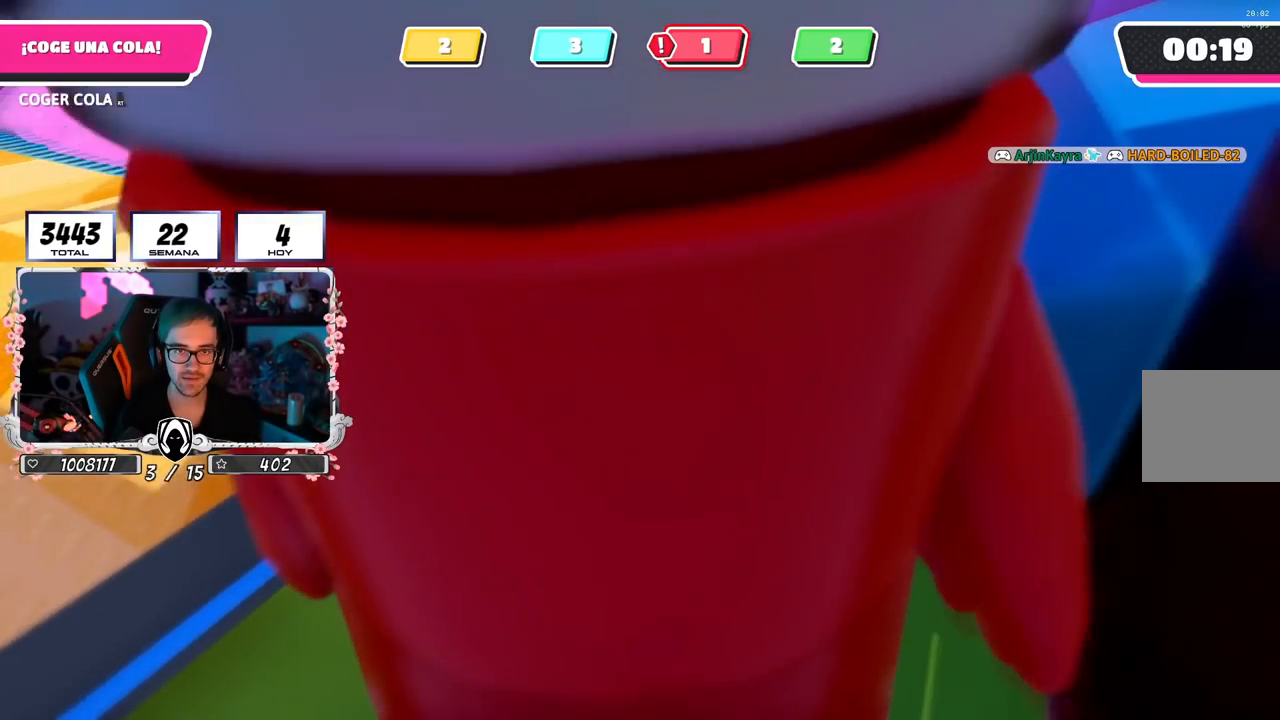
{"buttons": [], "left_stick": "up", "right_stick": "left", "events": [[150, "left_stick", "up"], [201, "right_stick", "up"], [267, "left_stick", "center"], [367, "right_stick", "center"], [467, "left_stick", "up"], [501, "right_stick", "left"]]}
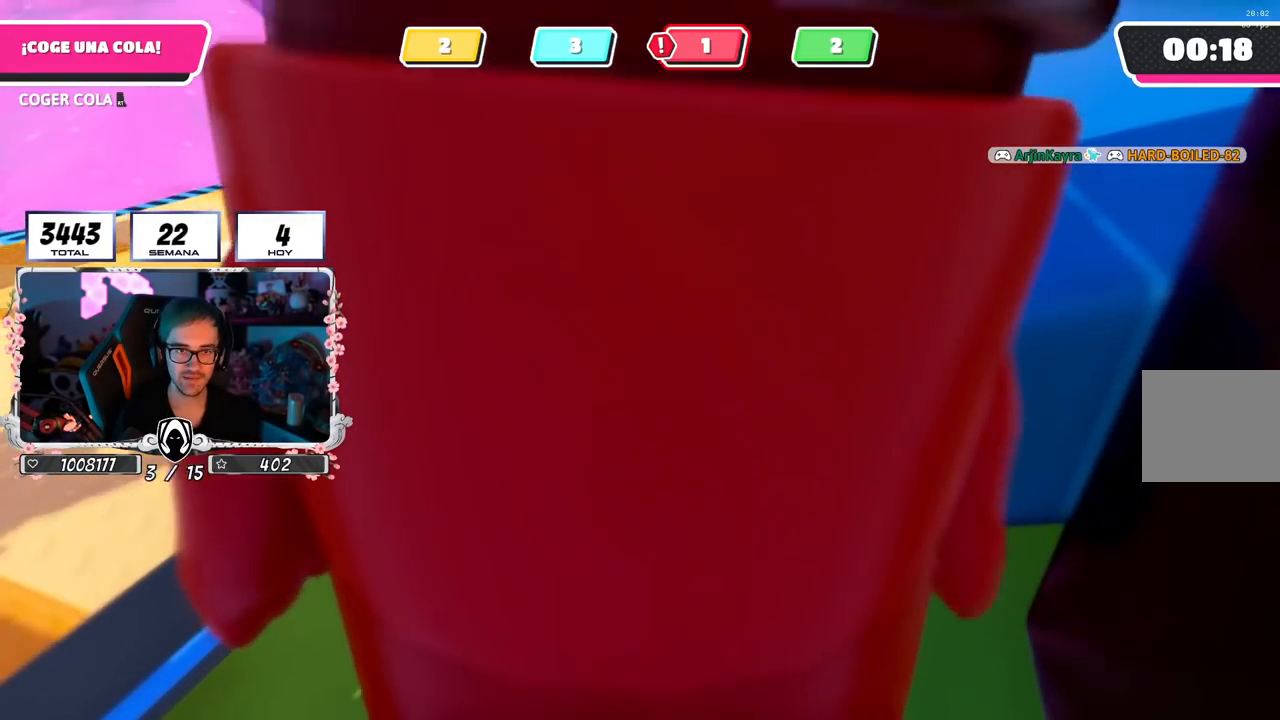
{"buttons": [], "left_stick": "center", "right_stick": "center", "events": [[50, "left_stick", "center"], [117, "right_stick", "center"], [200, "right_stick", "left"], [300, "right_stick", "center"]]}
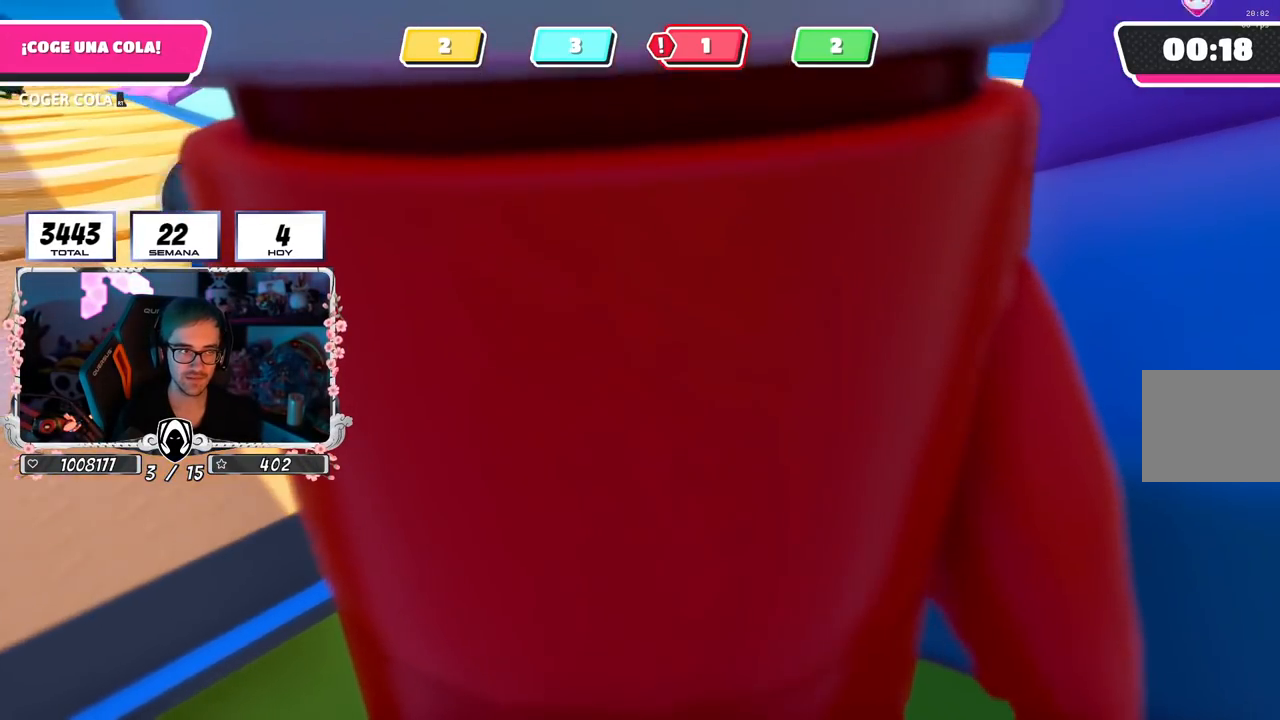
{"buttons": ["R2"], "left_stick": "center", "right_stick": "center", "events": [[50, "left_stick", "up-left"], [84, "right_stick", "left"], [117, "R2", "down"], [150, "left_stick", "center"], [351, "left_stick", "up"], [401, "right_stick", "center"], [434, "left_stick", "center"]]}
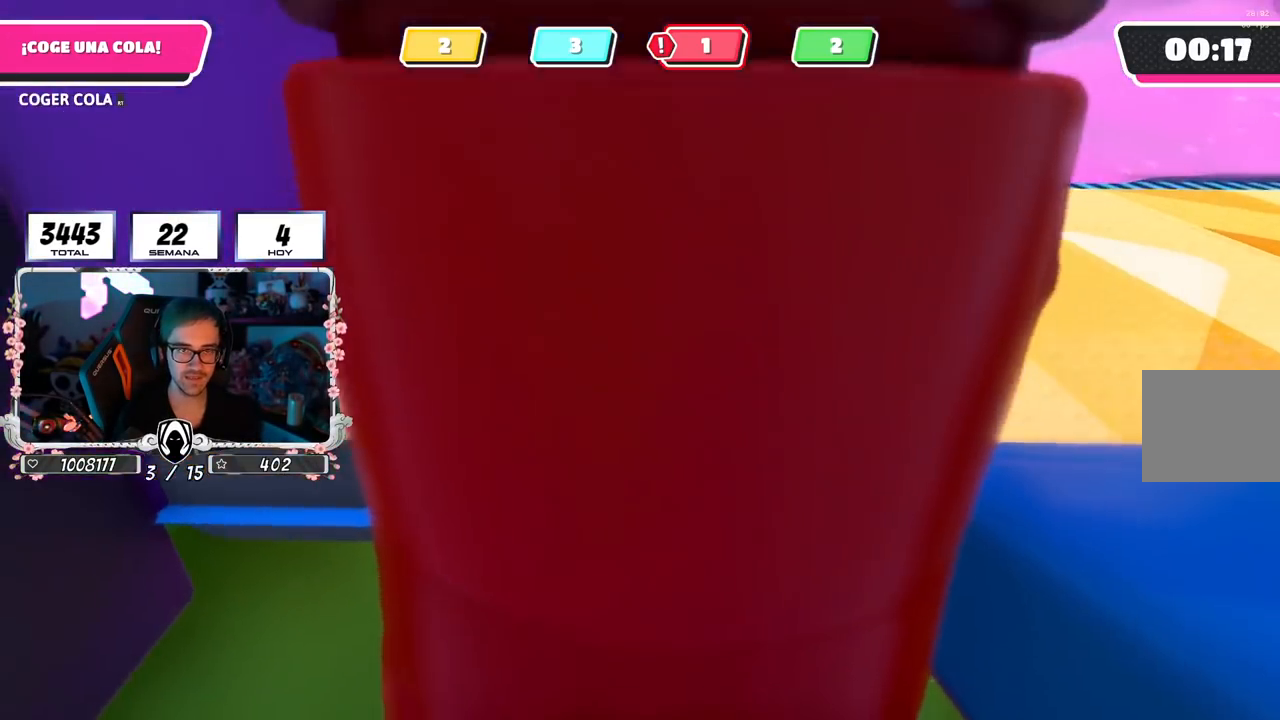
{"buttons": ["R2"], "left_stick": "center", "right_stick": "center", "events": [[117, "left_stick", "up"], [250, "left_stick", "center"], [350, "right_stick", "down-left"], [400, "left_stick", "up-right"], [434, "right_stick", "center"], [500, "left_stick", "center"]]}
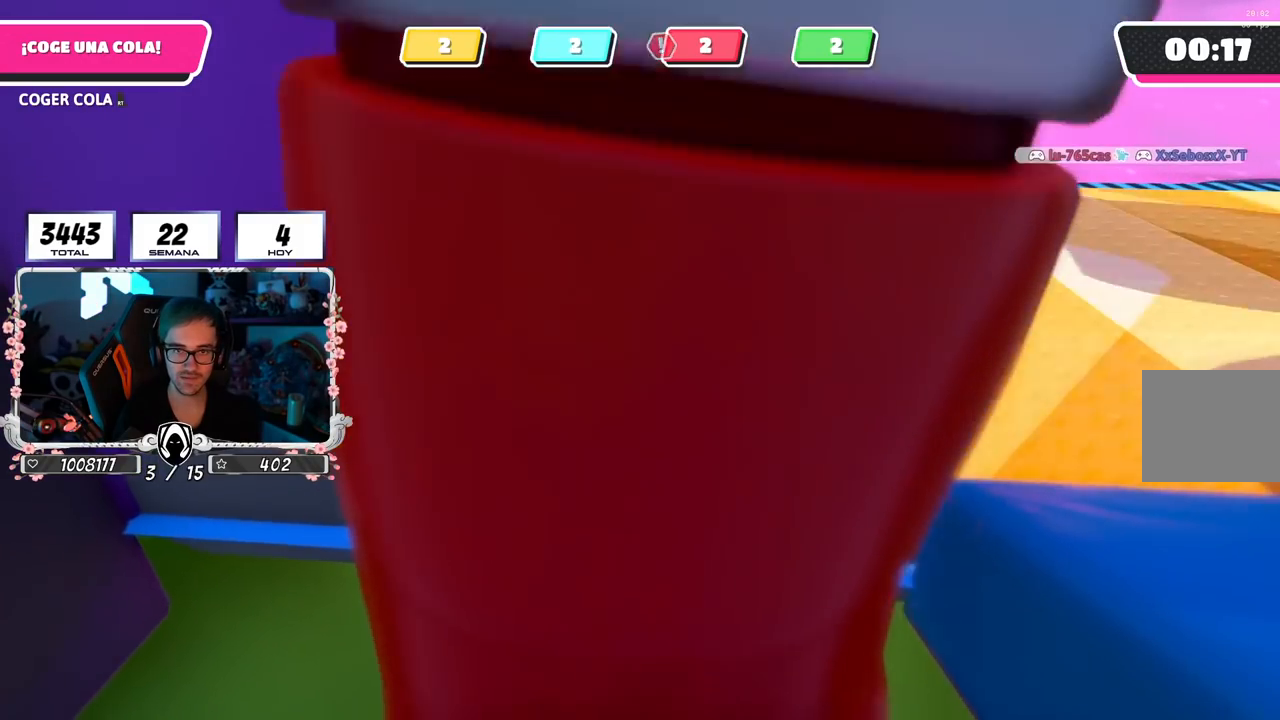
{"buttons": ["R2"], "left_stick": "center", "right_stick": "left", "events": [[217, "right_stick", "left"], [317, "left_stick", "up"], [434, "left_stick", "center"]]}
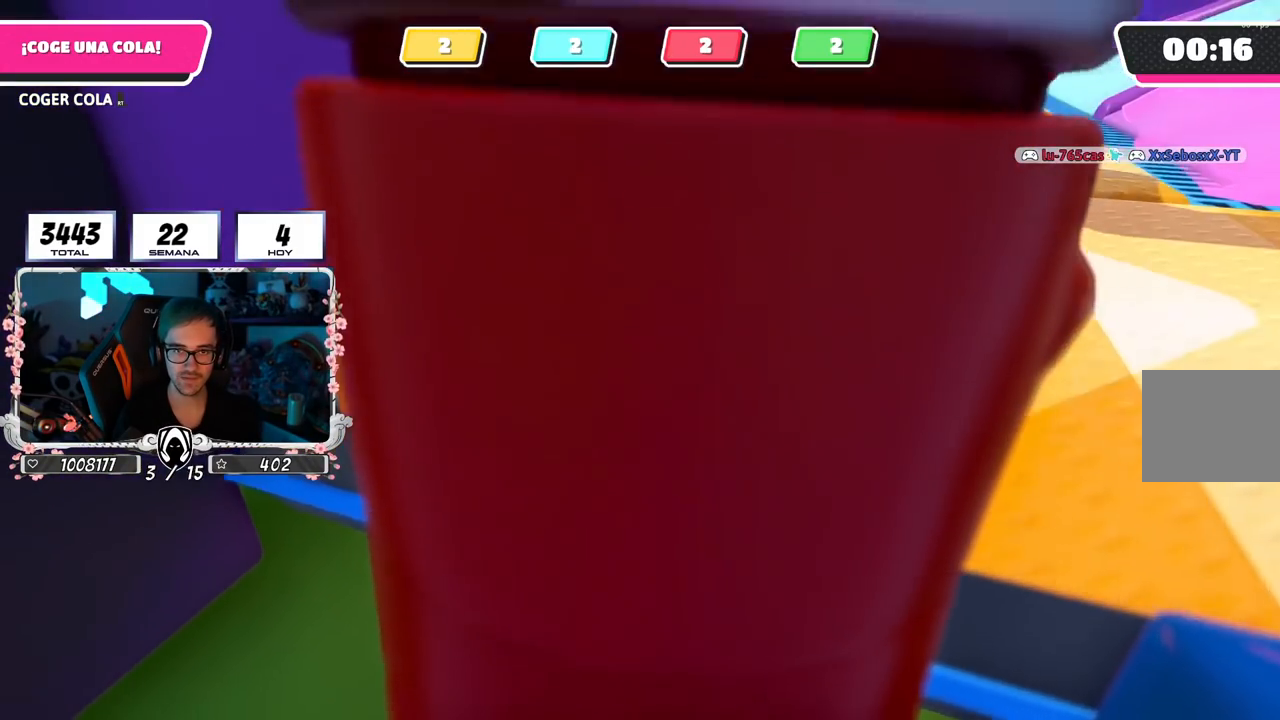
{"buttons": ["R2"], "left_stick": "center", "right_stick": "center", "events": [[33, "right_stick", "center"], [167, "left_stick", "up-right"], [267, "R2", "up"], [267, "left_stick", "center"], [300, "R2", "down"]]}
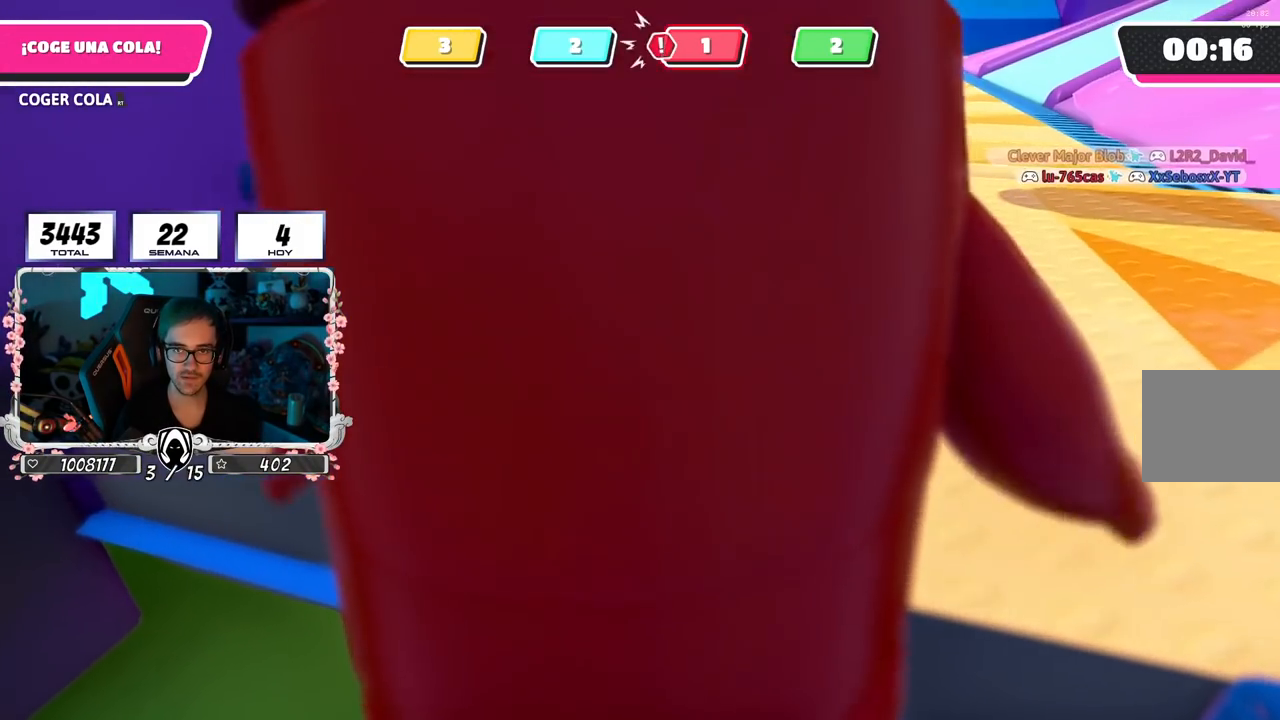
{"buttons": ["R2"], "left_stick": "center", "right_stick": "center", "events": [[50, "right_stick", "right"], [367, "right_stick", "center"]]}
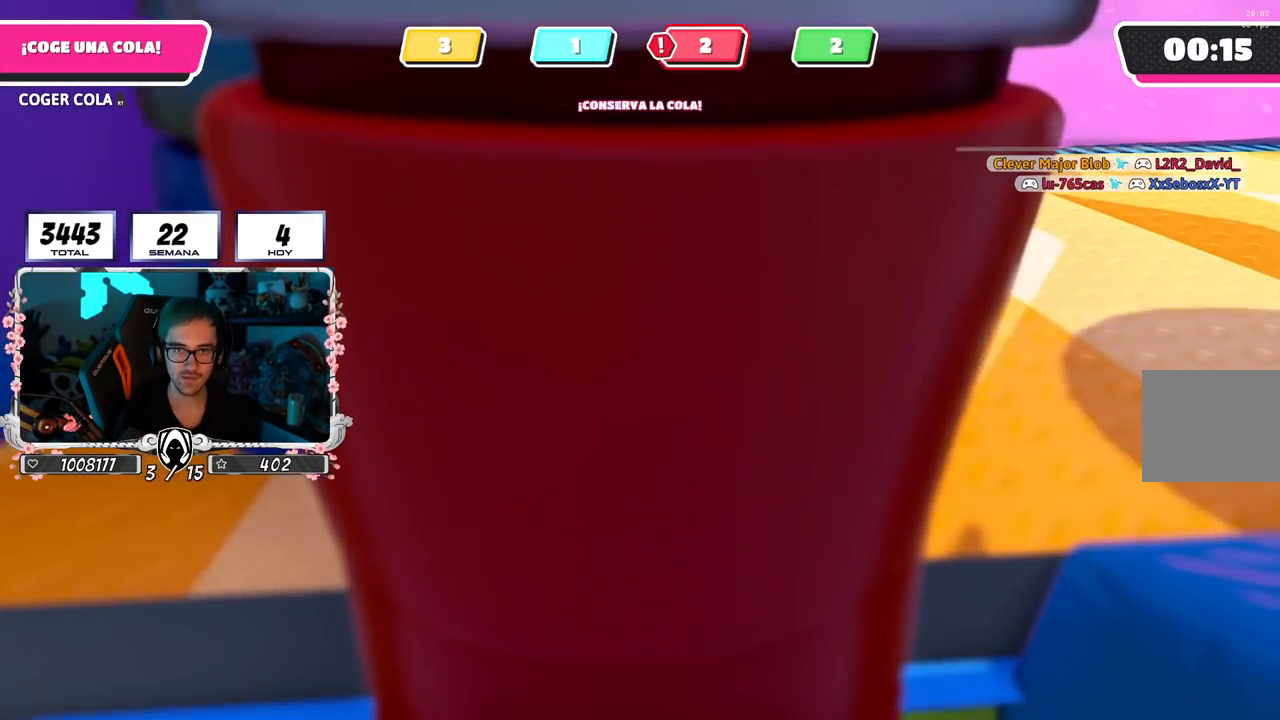
{"buttons": ["R2"], "left_stick": "center", "right_stick": "center", "events": [[17, "left_stick", "up-left"], [100, "R2", "up"], [117, "left_stick", "center"], [150, "R2", "down"], [234, "left_stick", "up"], [284, "left_stick", "center"]]}
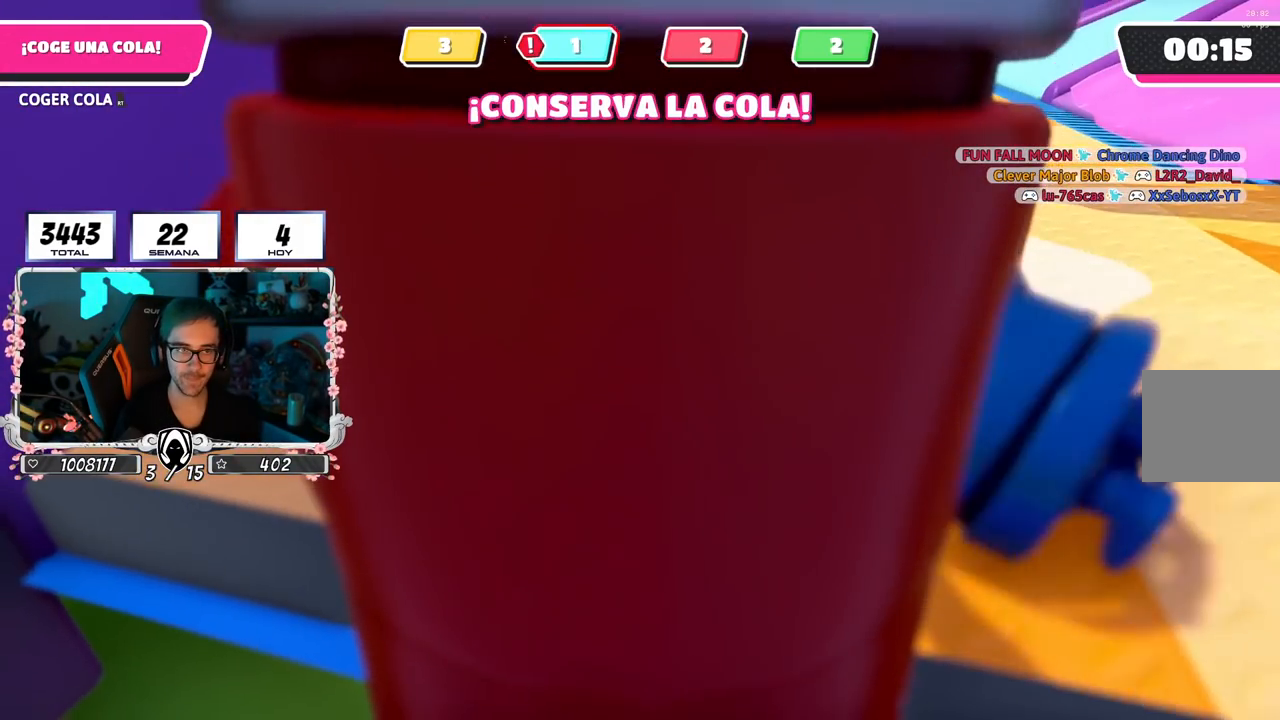
{"buttons": [], "left_stick": "left", "right_stick": "down-right", "events": [[16, "R2", "up"], [66, "left_stick", "down-left"], [250, "left_stick", "center"], [250, "right_stick", "down-right"], [417, "left_stick", "left"]]}
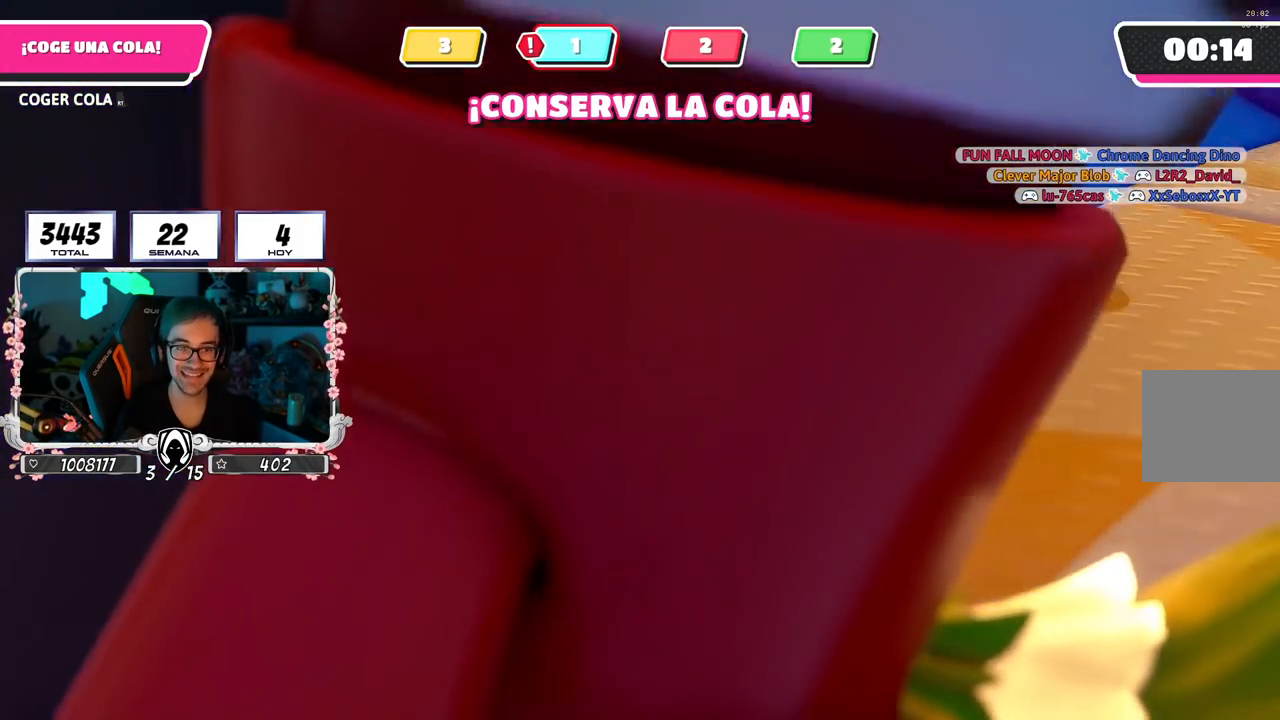
{"buttons": [], "left_stick": "center", "right_stick": "down-right", "events": [[67, "left_stick", "center"], [184, "left_stick", "up"], [300, "left_stick", "center"]]}
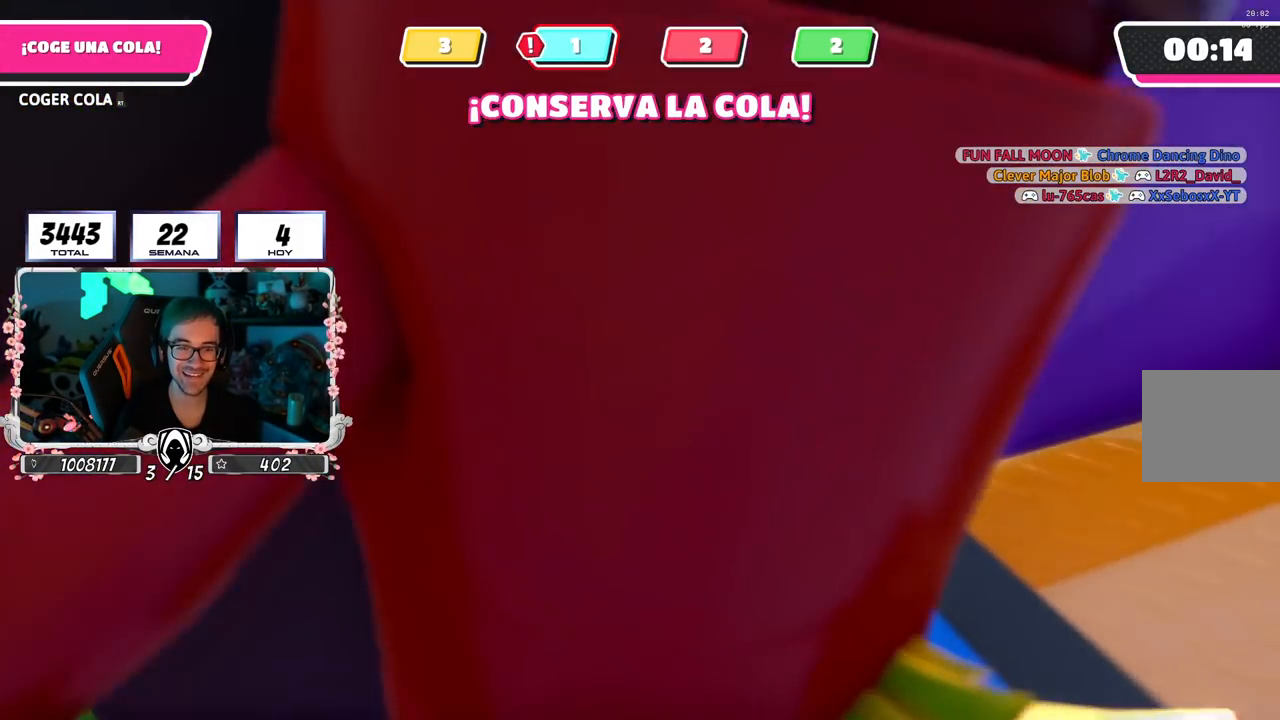
{"buttons": [], "left_stick": "center", "right_stick": "down-right", "events": [[233, "left_stick", "down-right"], [317, "left_stick", "center"]]}
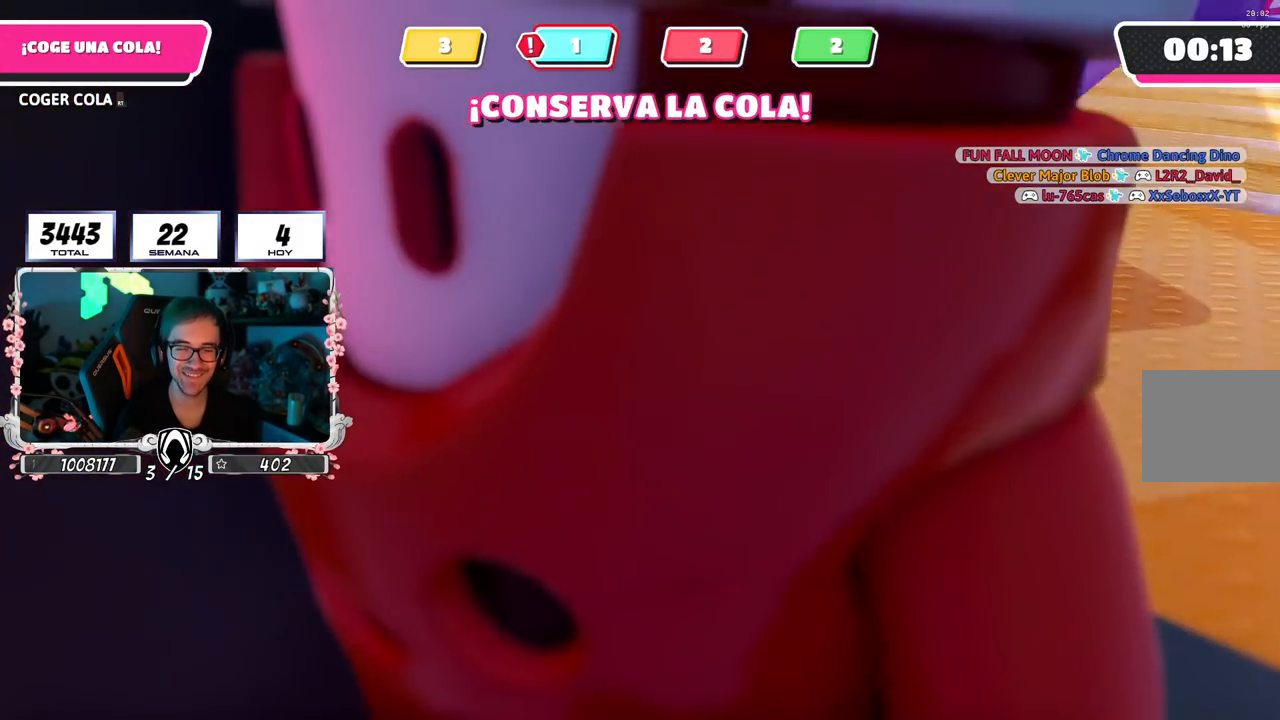
{"buttons": [], "left_stick": "center", "right_stick": "center", "events": [[84, "right_stick", "center"], [217, "left_stick", "up-right"], [300, "left_stick", "center"]]}
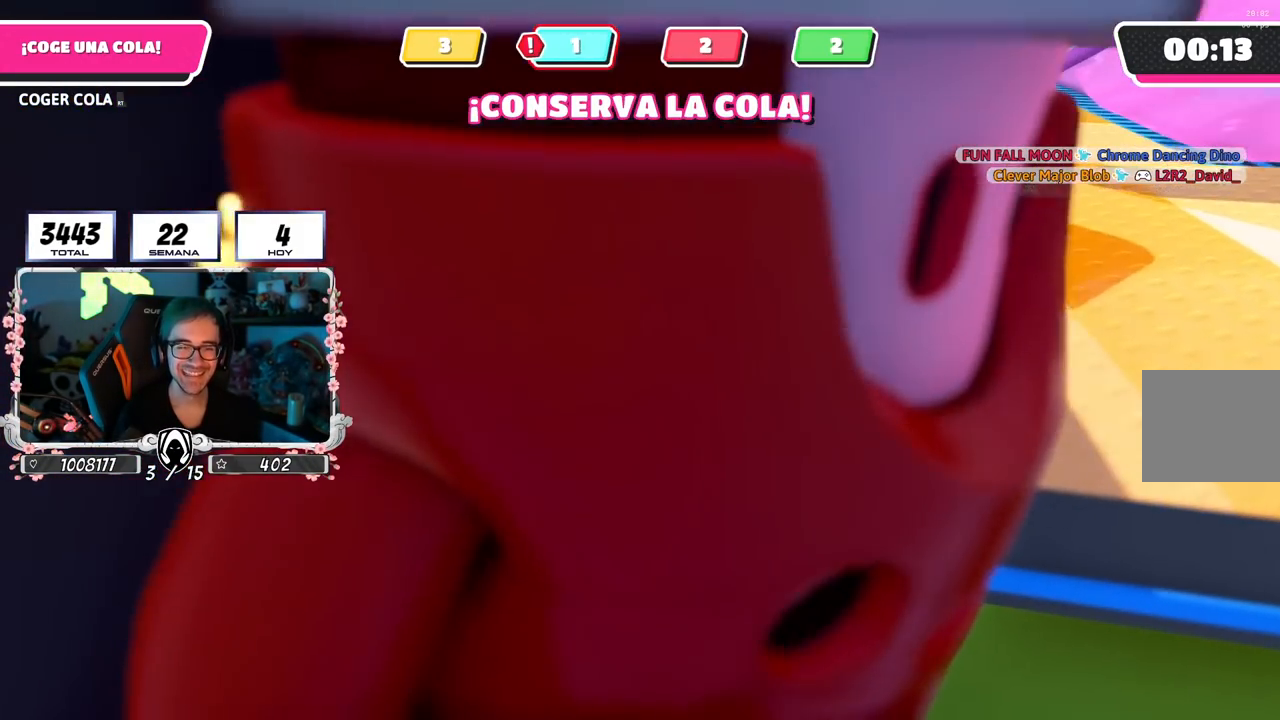
{"buttons": [], "left_stick": "up-right", "right_stick": "center", "events": [[283, "right_stick", "right"], [433, "right_stick", "center"], [483, "left_stick", "up-right"]]}
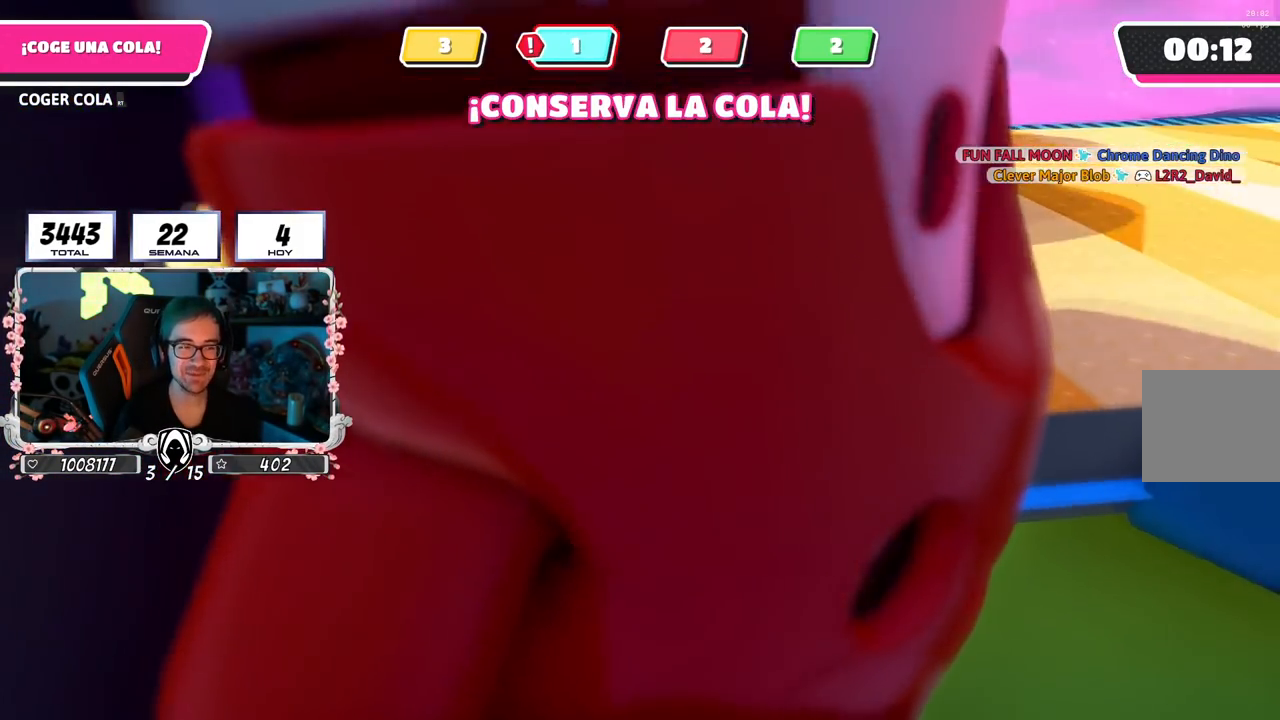
{"buttons": [], "left_stick": "up", "right_stick": "up-right", "events": [[50, "left_stick", "center"], [417, "right_stick", "up-right"], [451, "left_stick", "up"]]}
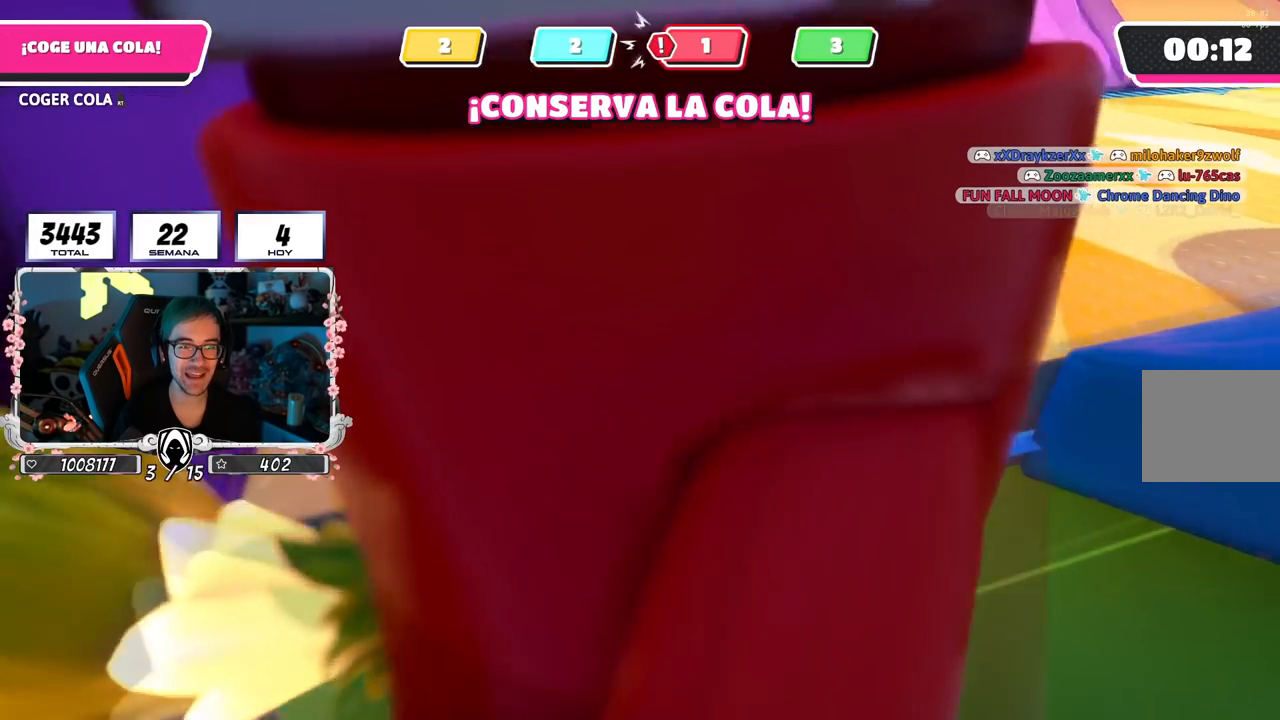
{"buttons": [], "left_stick": "center", "right_stick": "right", "events": [[16, "left_stick", "center"], [50, "right_stick", "center"], [500, "right_stick", "right"]]}
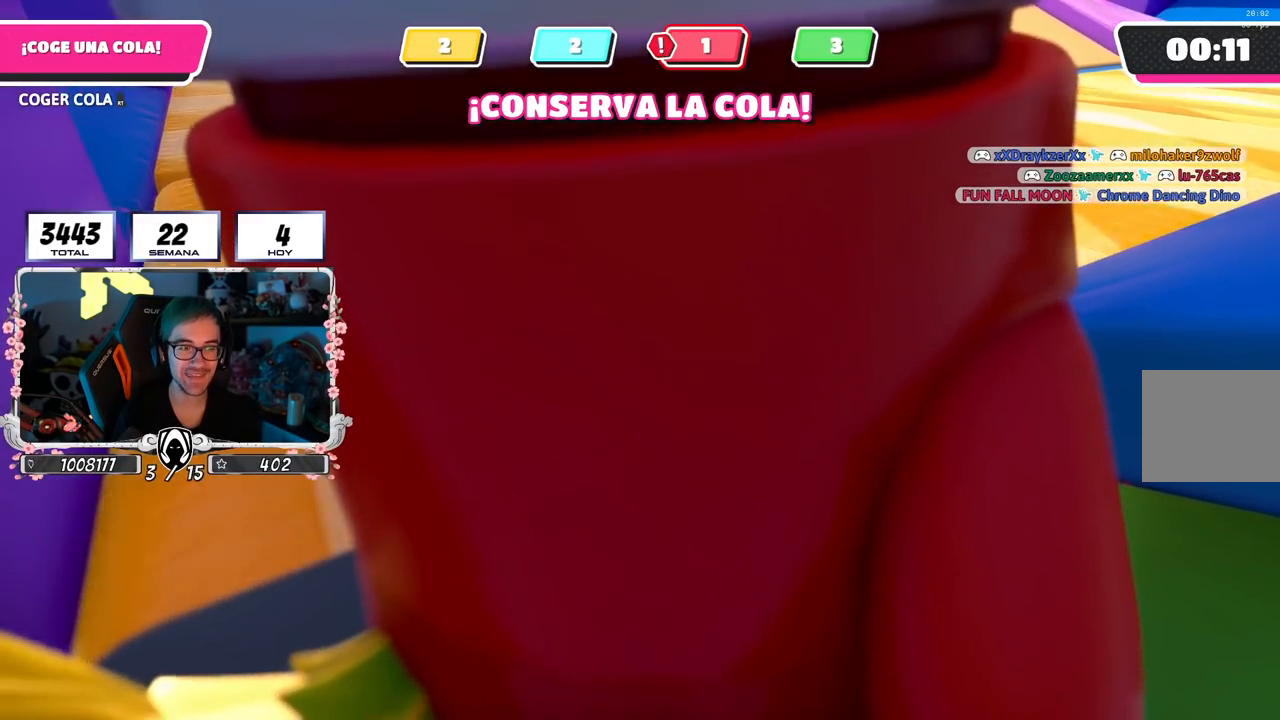
{"buttons": [], "left_stick": "center", "right_stick": "center", "events": [[150, "right_stick", "center"]]}
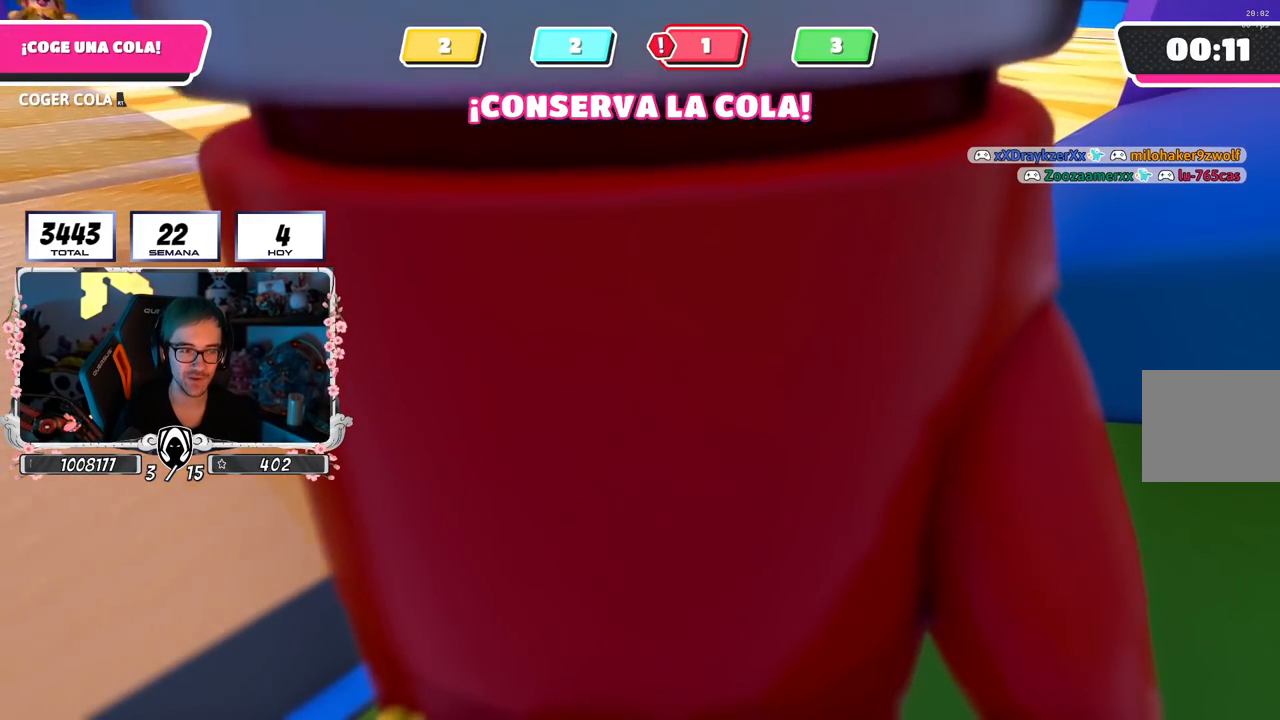
{"buttons": [], "left_stick": "center", "right_stick": "center", "events": [[33, "right_stick", "right"], [166, "right_stick", "down-right"], [483, "right_stick", "center"]]}
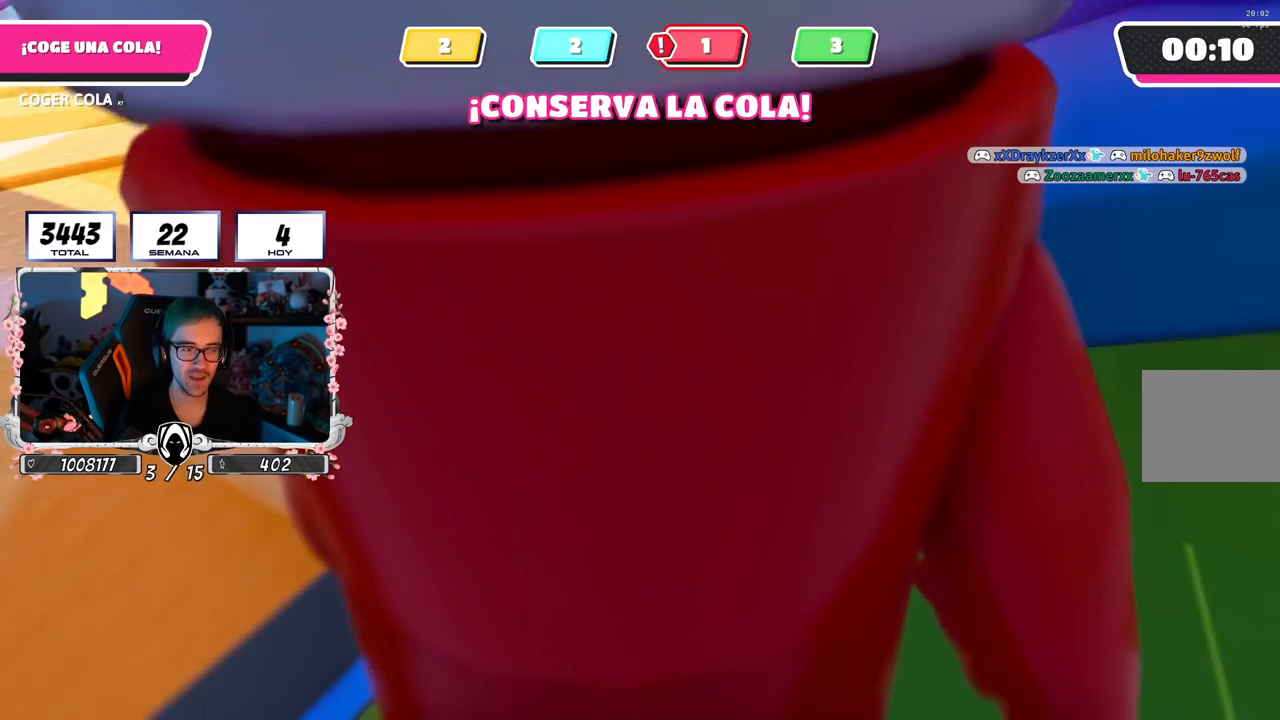
{"buttons": [], "left_stick": "right", "right_stick": "center", "events": [[117, "left_stick", "right"], [234, "left_stick", "center"], [501, "left_stick", "right"]]}